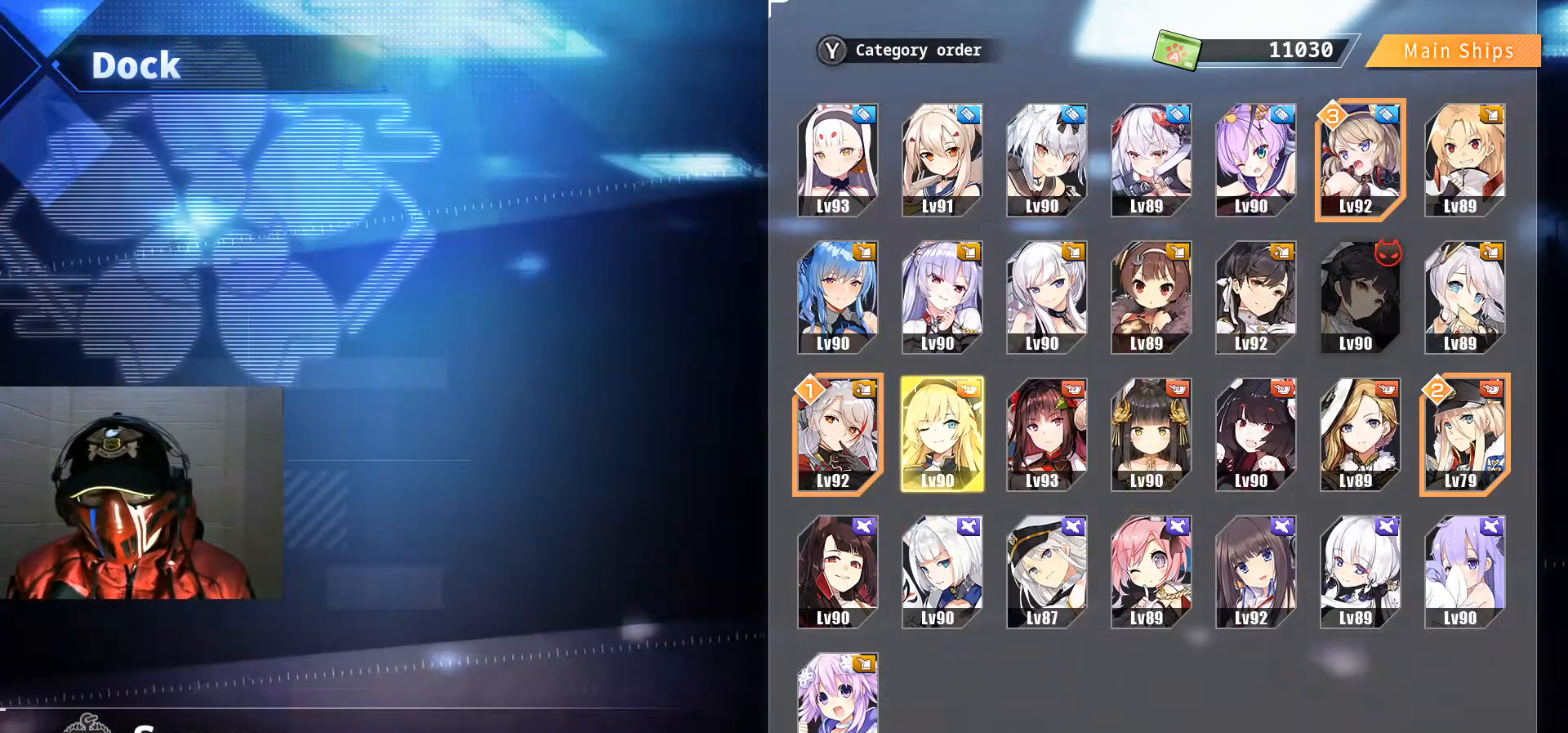
Gameplay with a controller (Xbox layout); each line is a JSON object with the inputs held at the frame after it. "events" lists button and stick changes between this image and that frame as [ms after this image, input, new state], when the widget could be followed in between. Not read: L3 R3.
{"buttons": [], "left_stick": "center", "right_stick": "center", "events": [[67, "DPAD_LEFT", "up"]]}
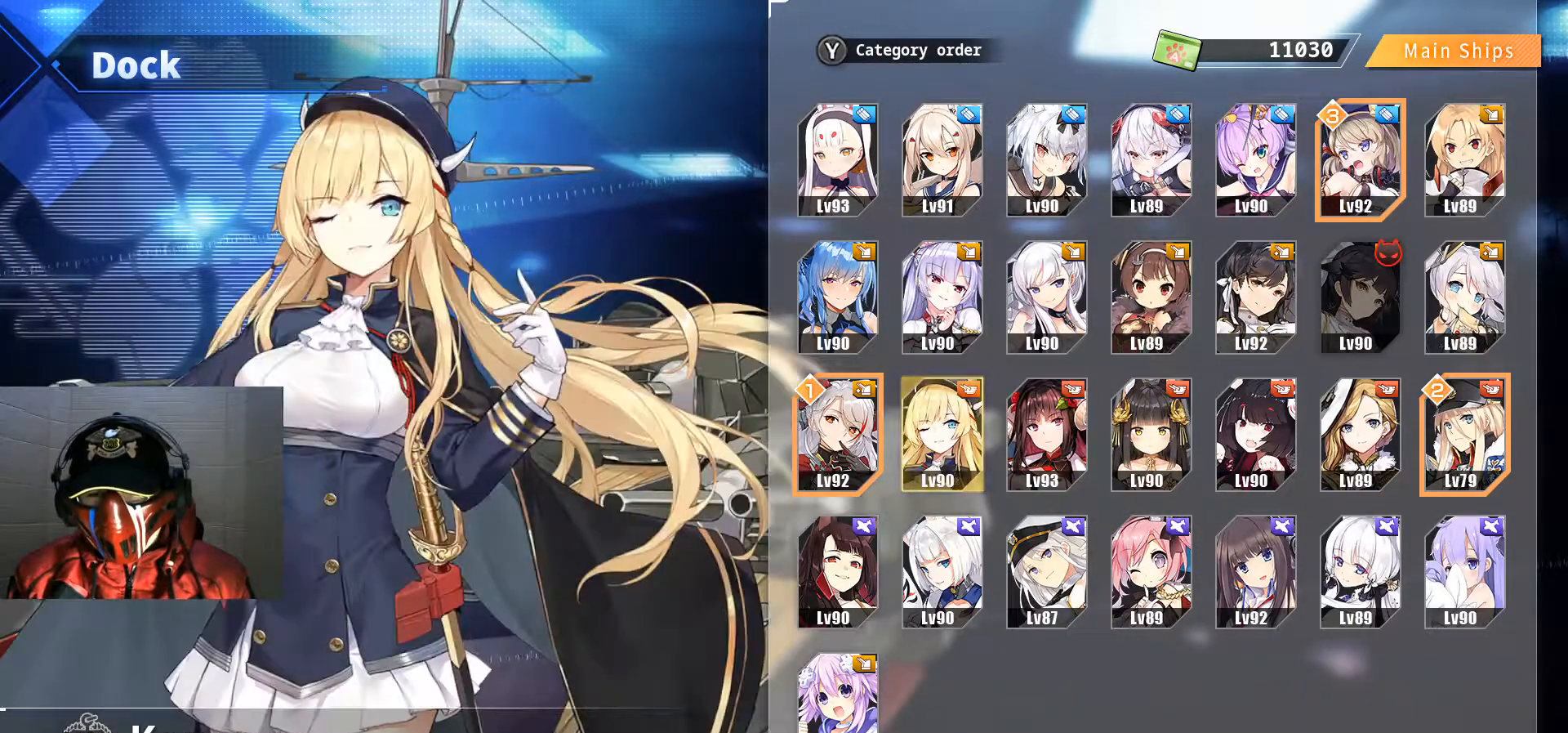
{"buttons": [], "left_stick": "center", "right_stick": "center", "events": []}
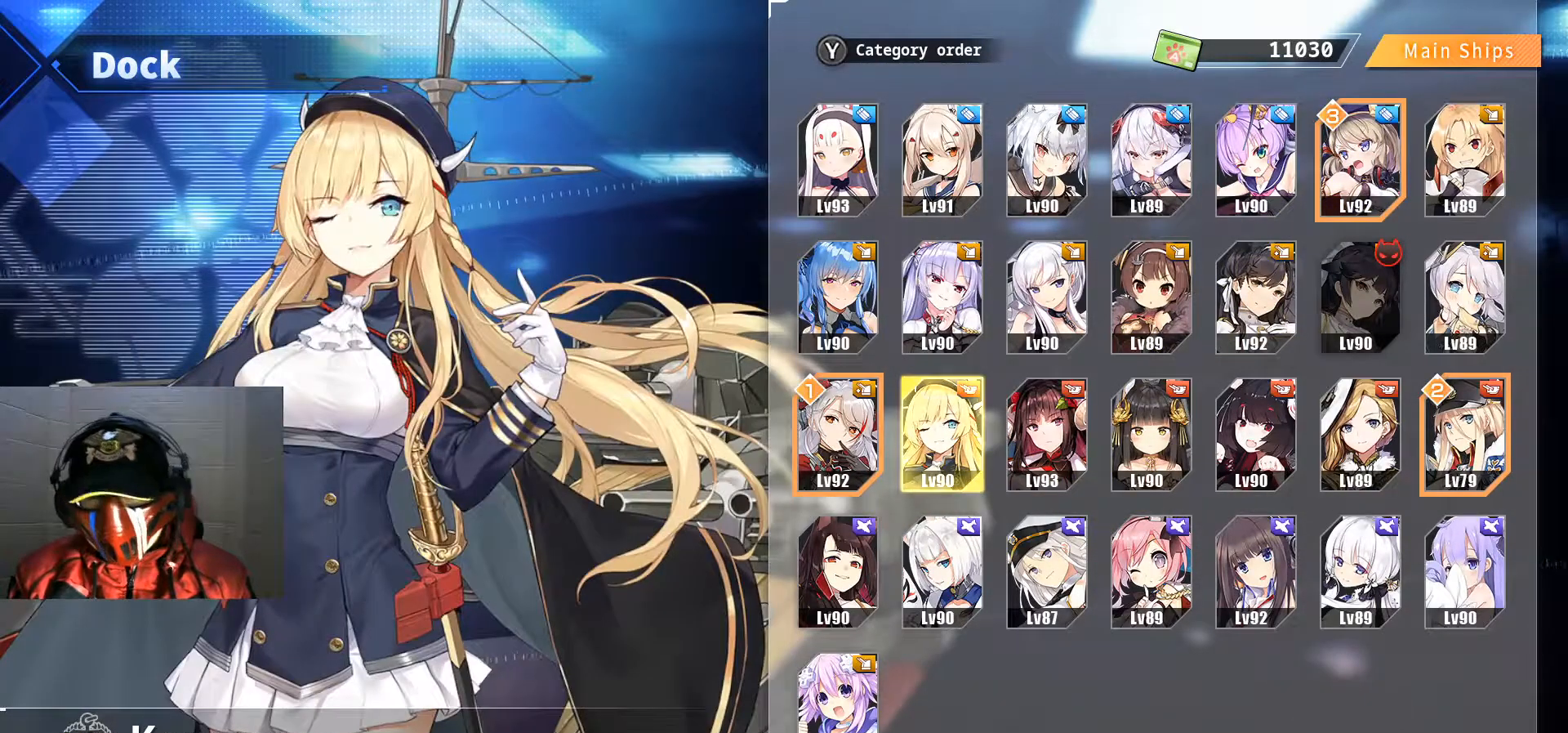
{"buttons": [], "left_stick": "center", "right_stick": "center", "events": []}
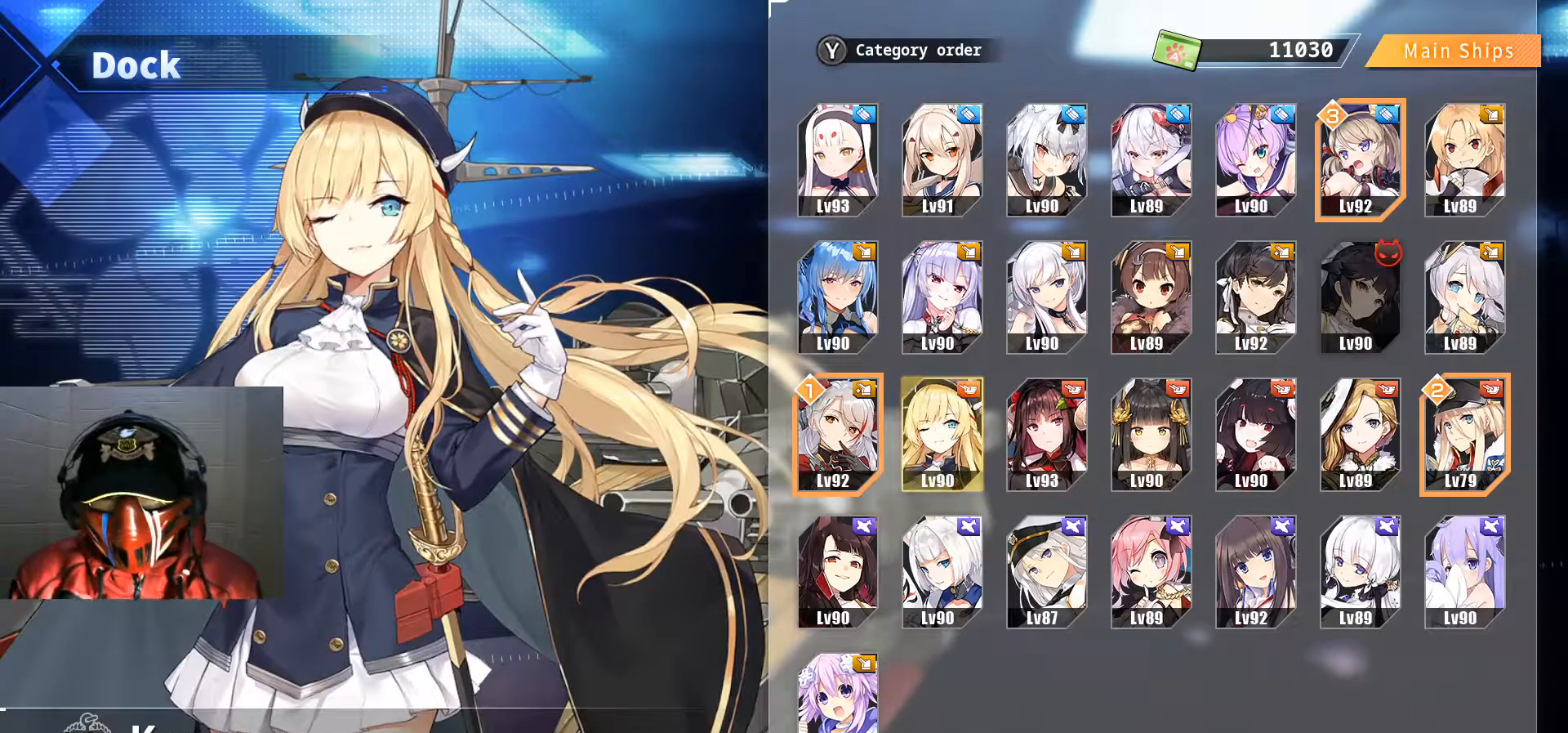
{"buttons": [], "left_stick": "center", "right_stick": "center", "events": []}
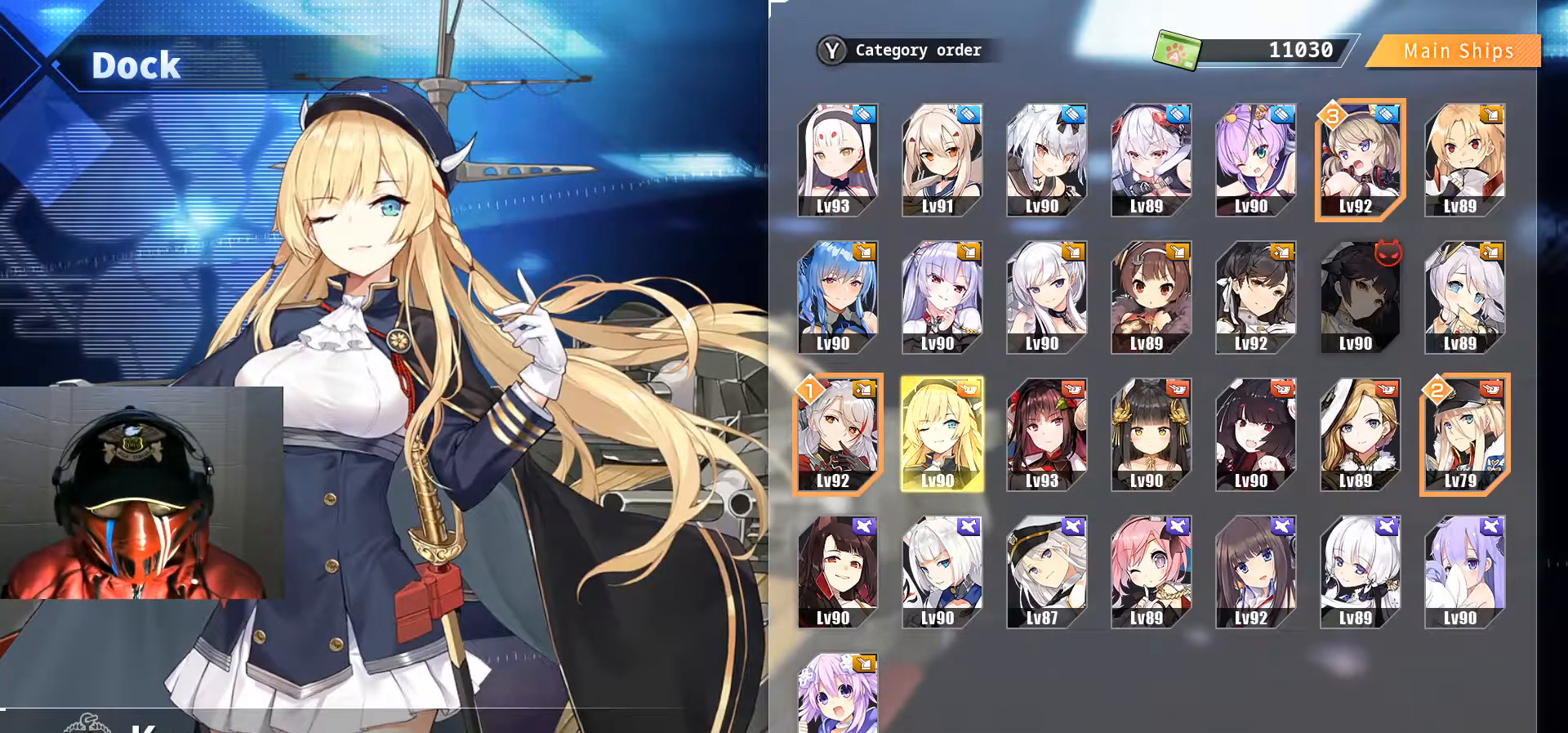
{"buttons": [], "left_stick": "center", "right_stick": "center", "events": []}
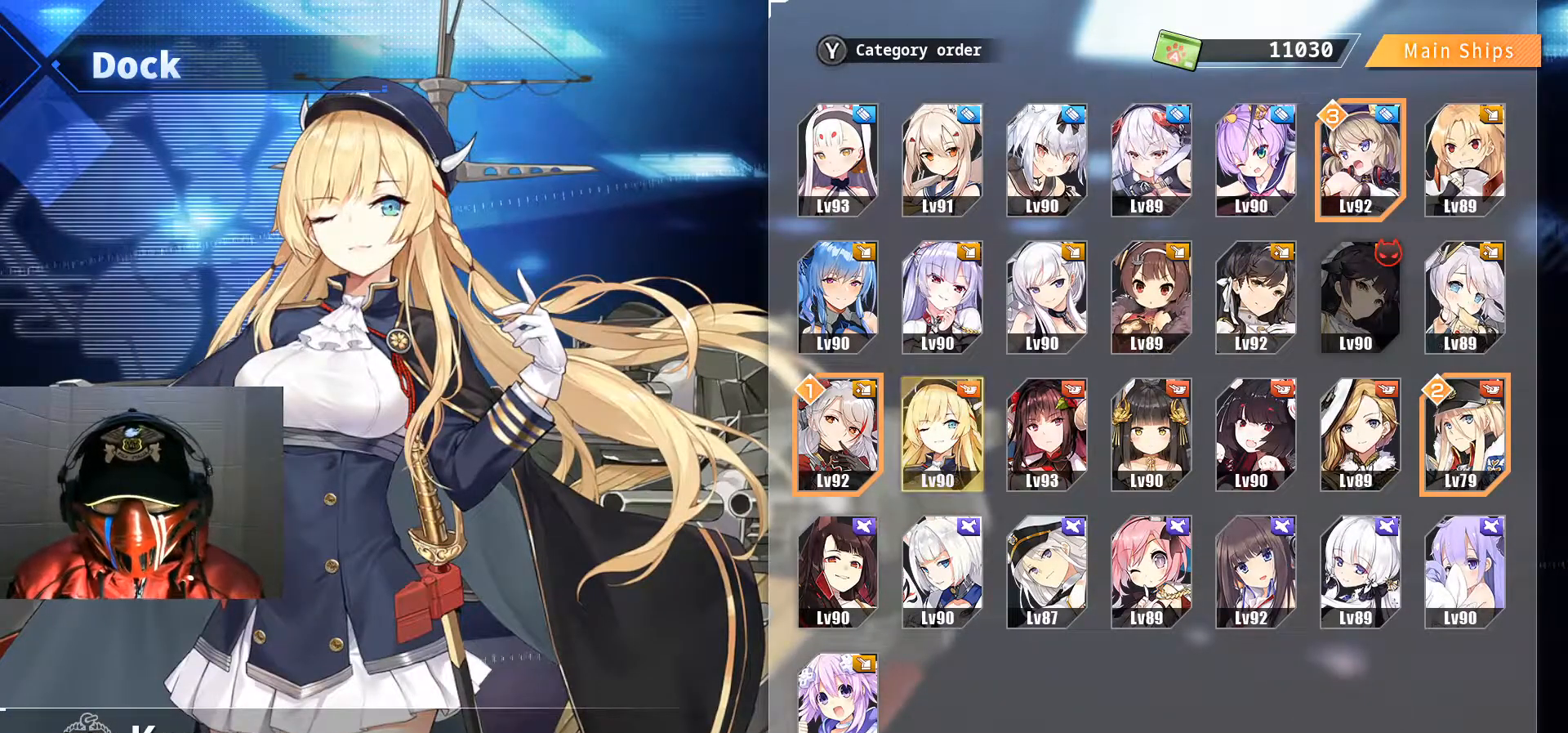
{"buttons": [], "left_stick": "center", "right_stick": "center", "events": []}
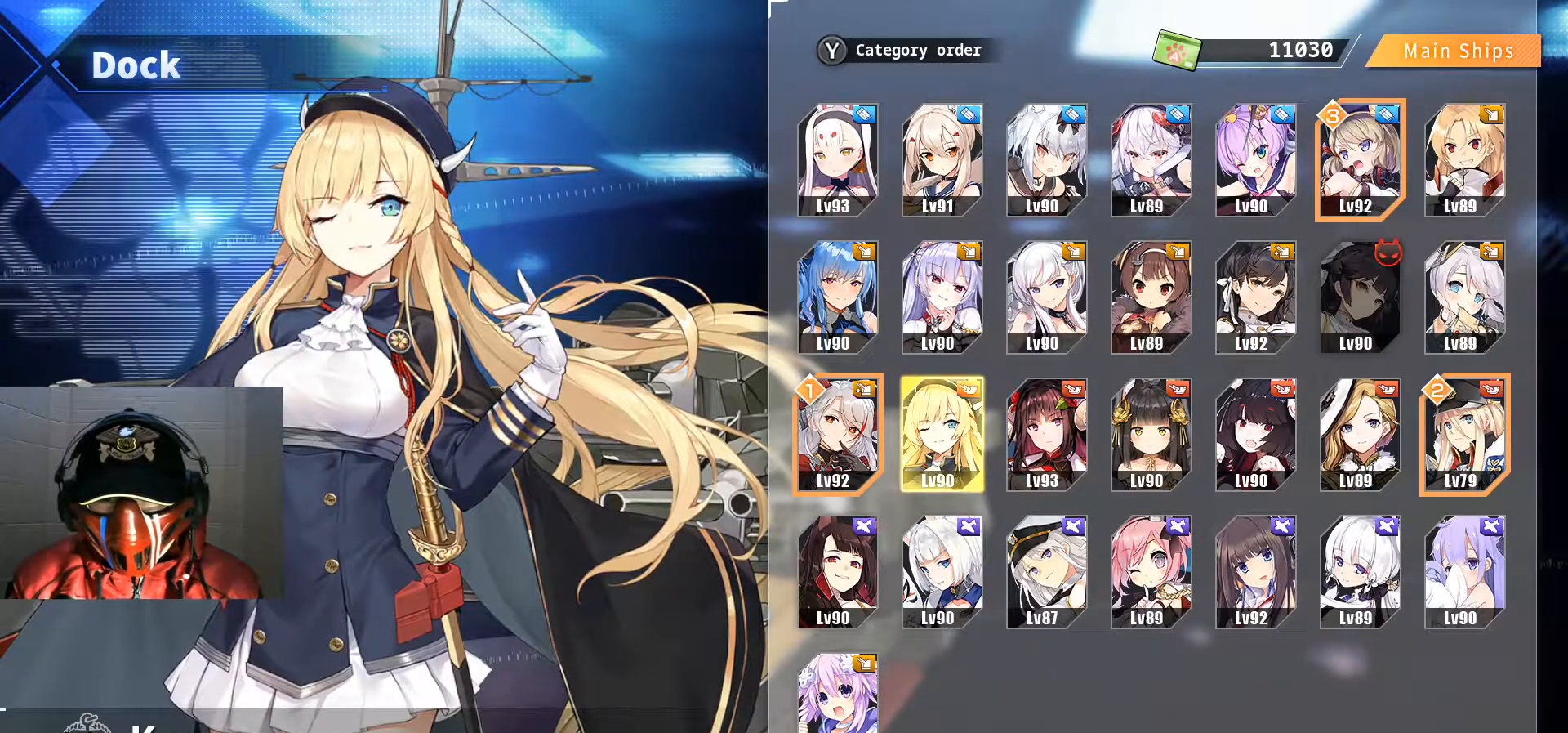
{"buttons": [], "left_stick": "center", "right_stick": "center", "events": []}
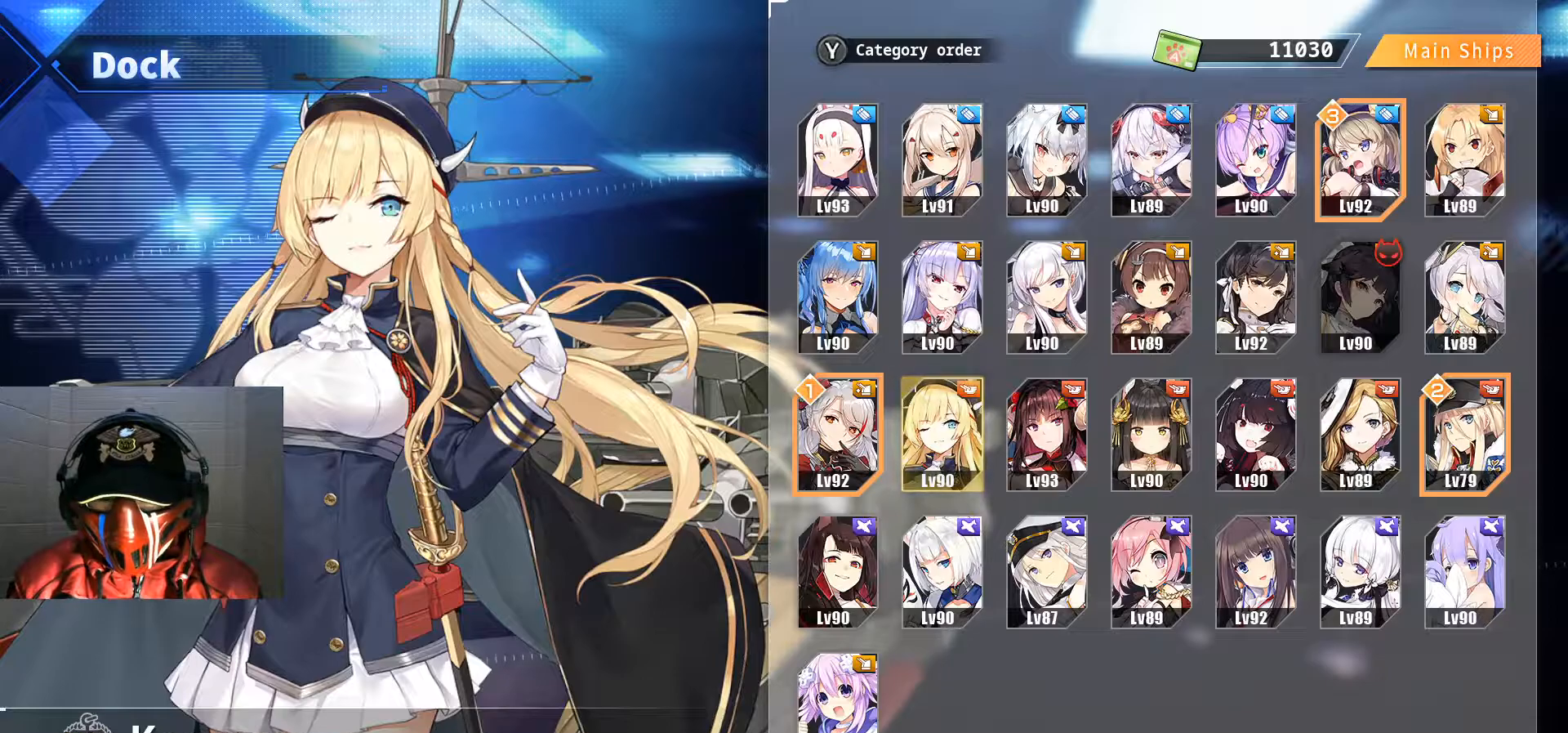
{"buttons": [], "left_stick": "center", "right_stick": "center", "events": []}
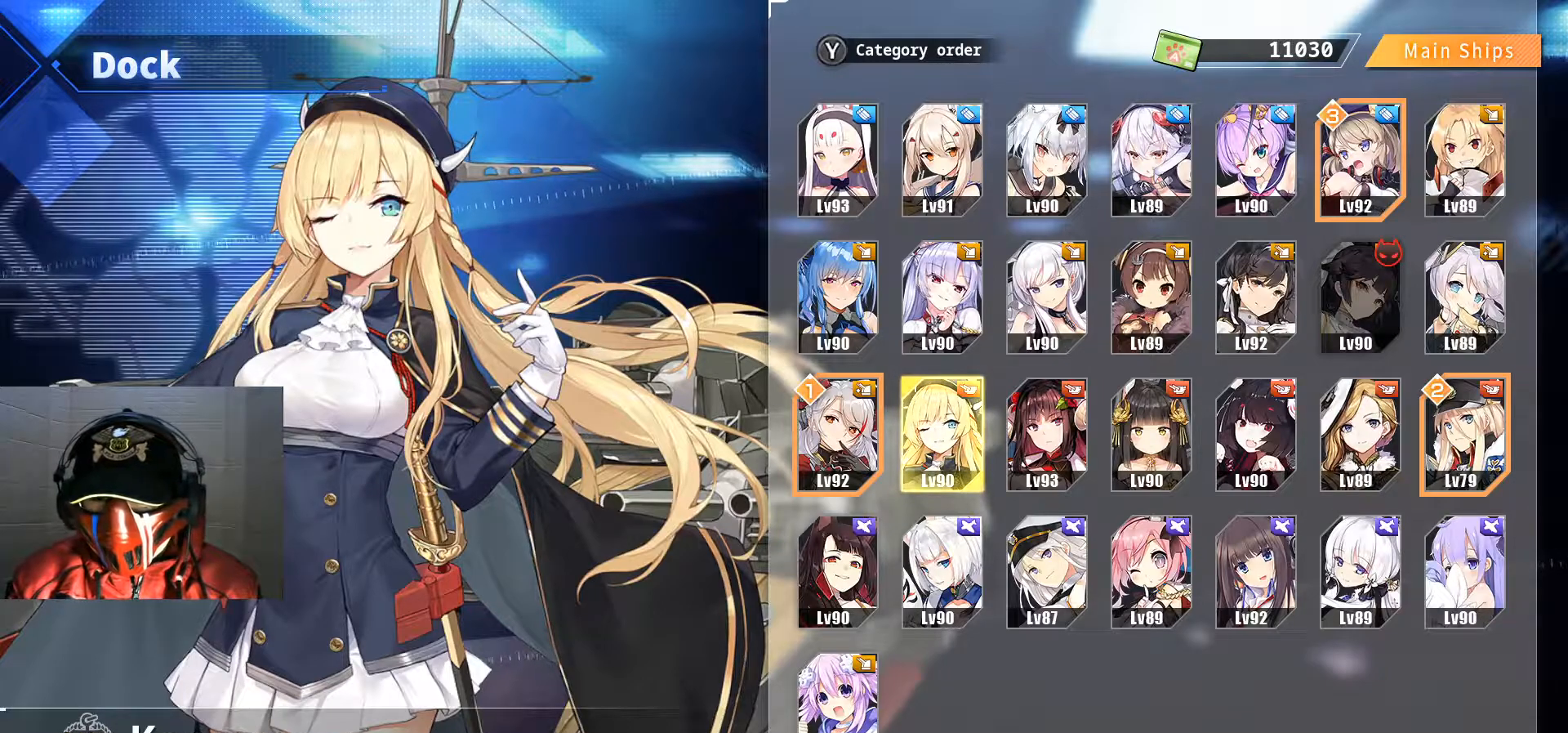
{"buttons": ["B"], "left_stick": "center", "right_stick": "center", "events": [[401, "B", "down"]]}
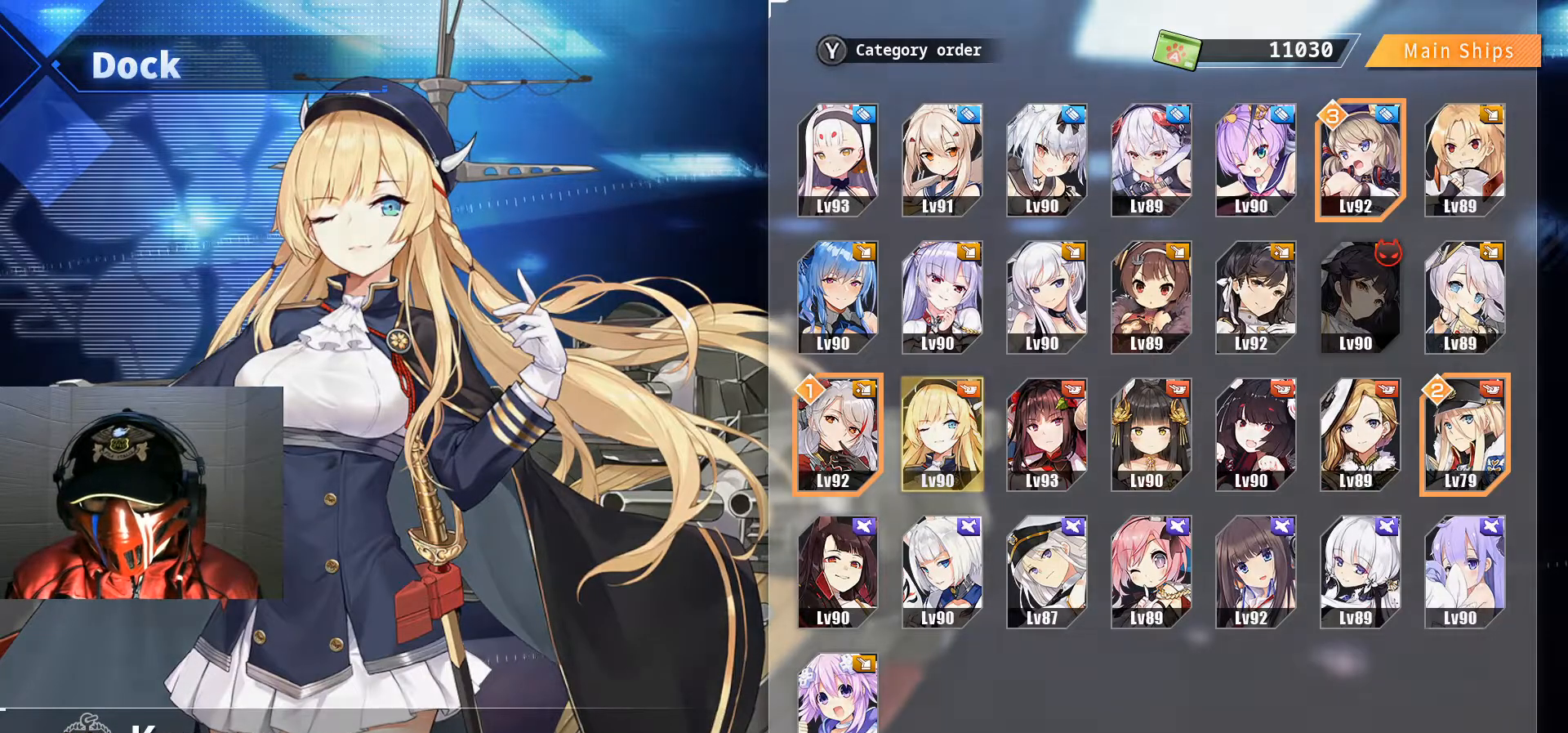
{"buttons": [], "left_stick": "center", "right_stick": "center", "events": [[50, "B", "up"]]}
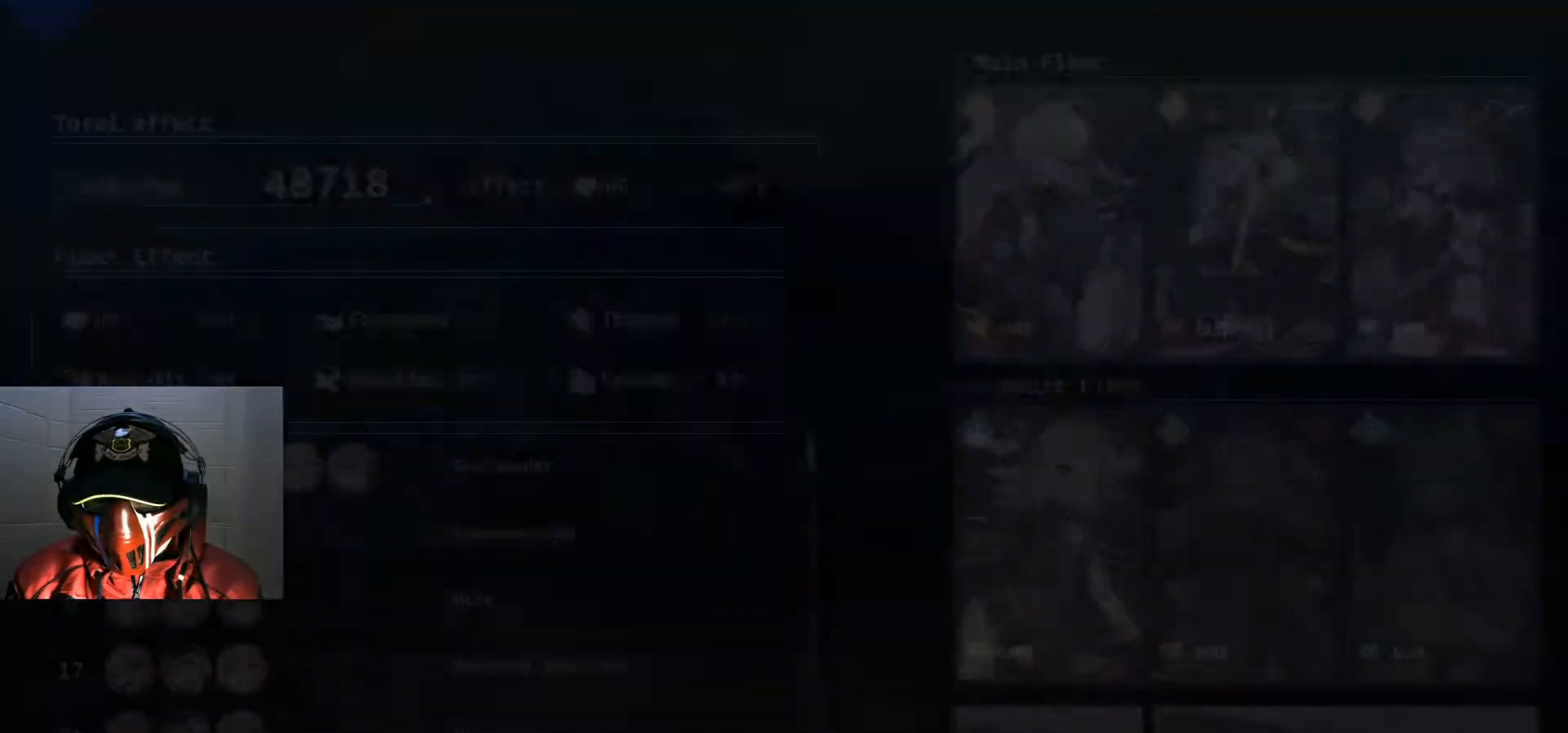
{"buttons": ["A"], "left_stick": "center", "right_stick": "center", "events": [[467, "A", "down"]]}
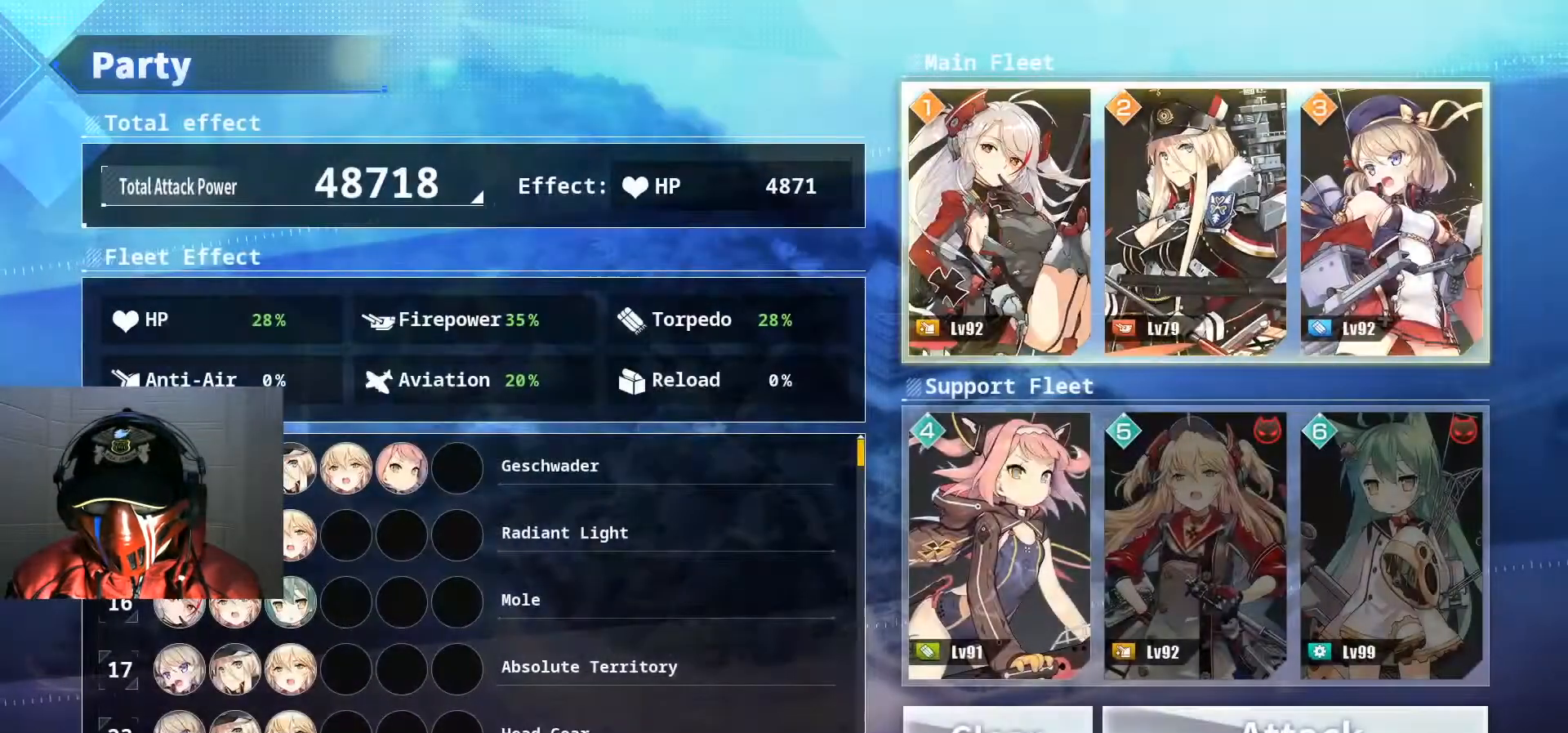
{"buttons": ["A"], "left_stick": "center", "right_stick": "center", "events": [[300, "DPAD_DOWN", "down"], [400, "DPAD_DOWN", "up"]]}
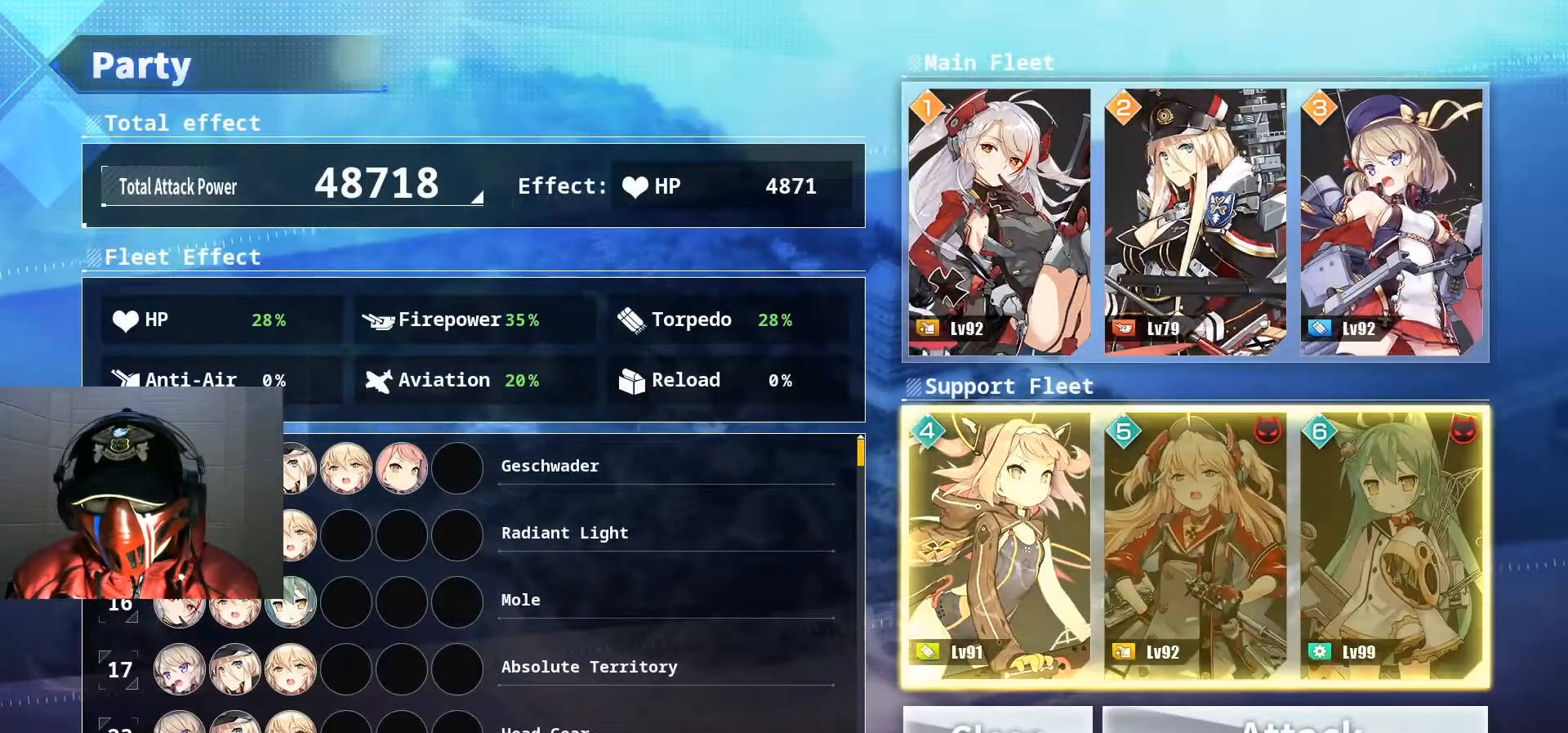
{"buttons": [], "left_stick": "center", "right_stick": "center", "events": [[250, "A", "up"]]}
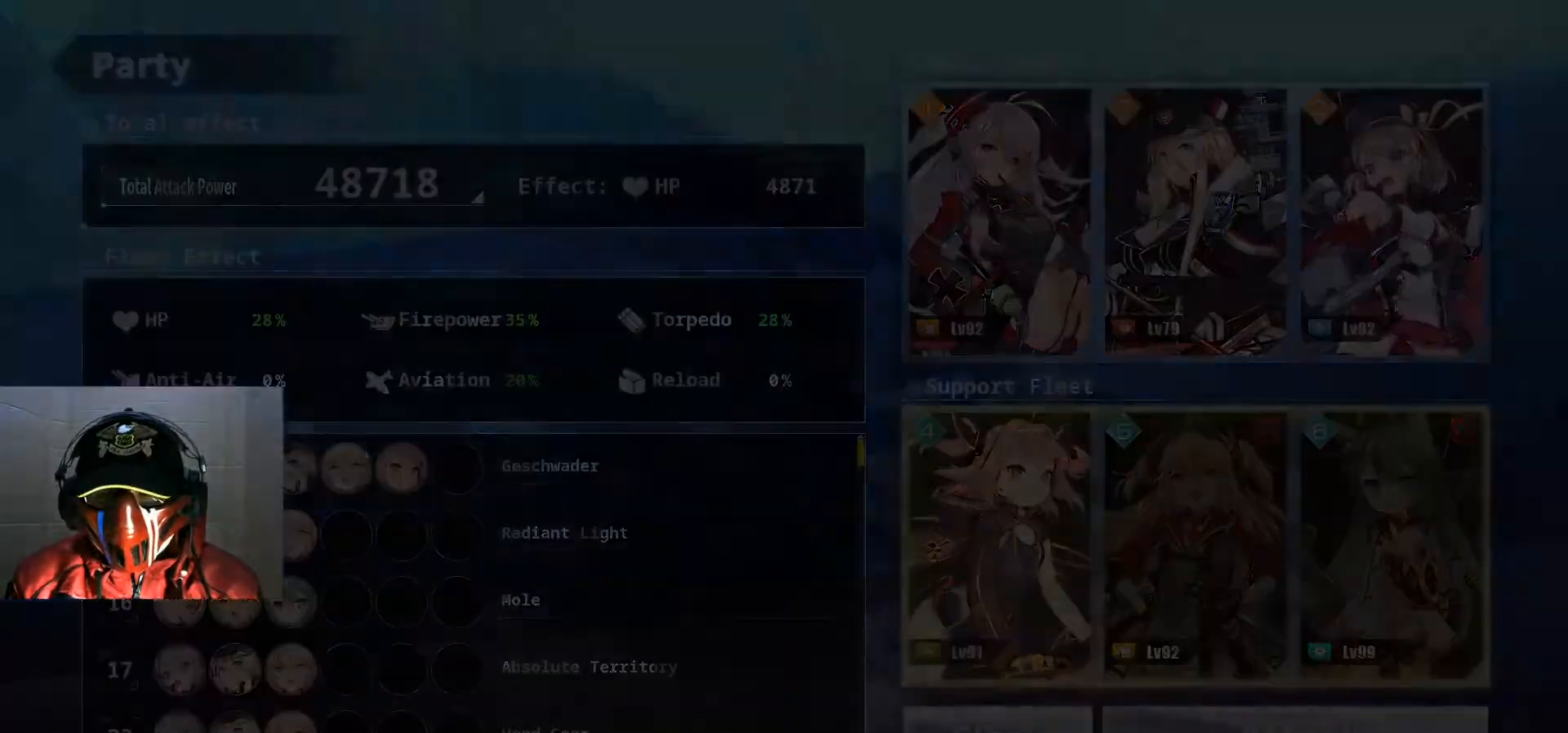
{"buttons": [], "left_stick": "center", "right_stick": "center", "events": []}
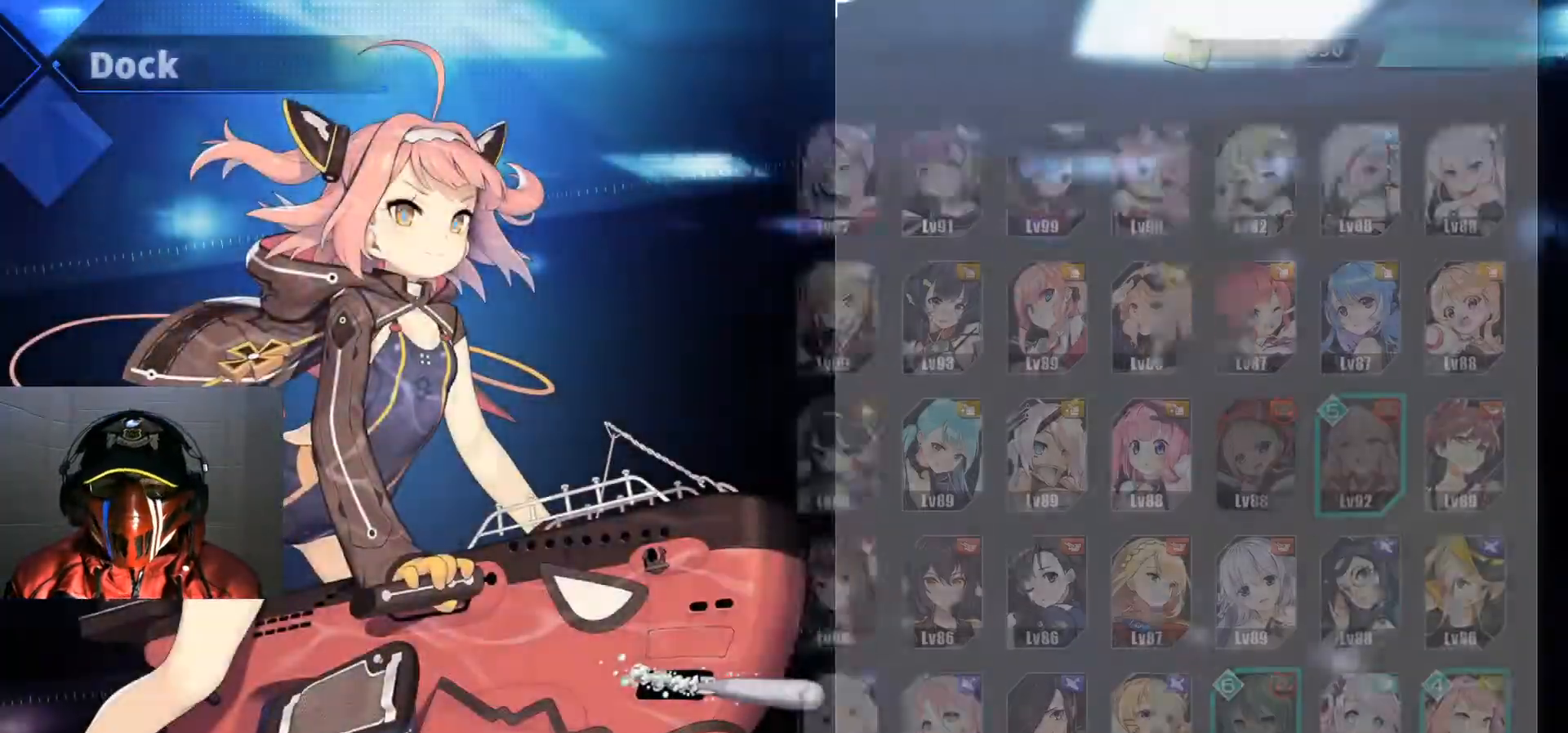
{"buttons": [], "left_stick": "center", "right_stick": "center", "events": []}
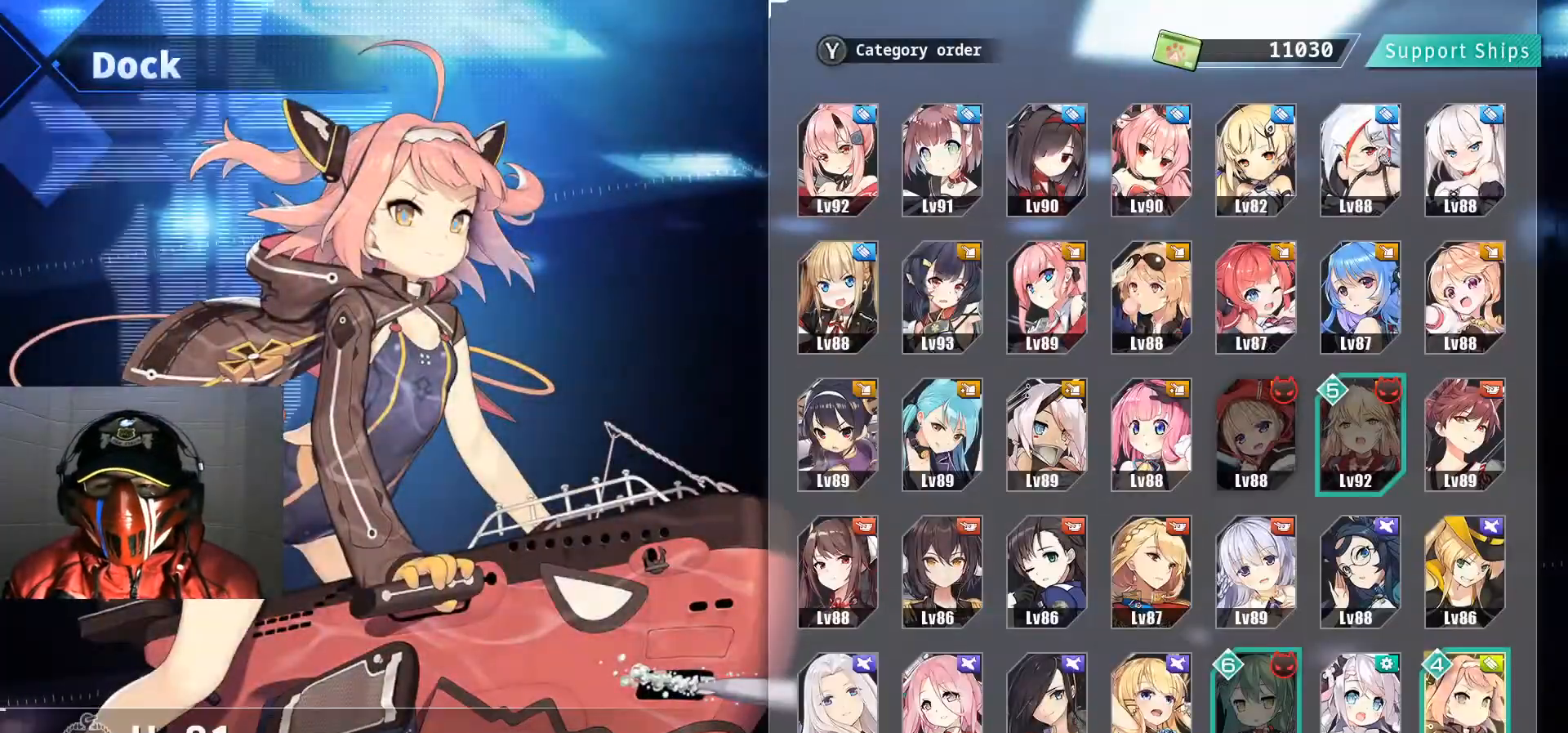
{"buttons": [], "left_stick": "center", "right_stick": "center", "events": []}
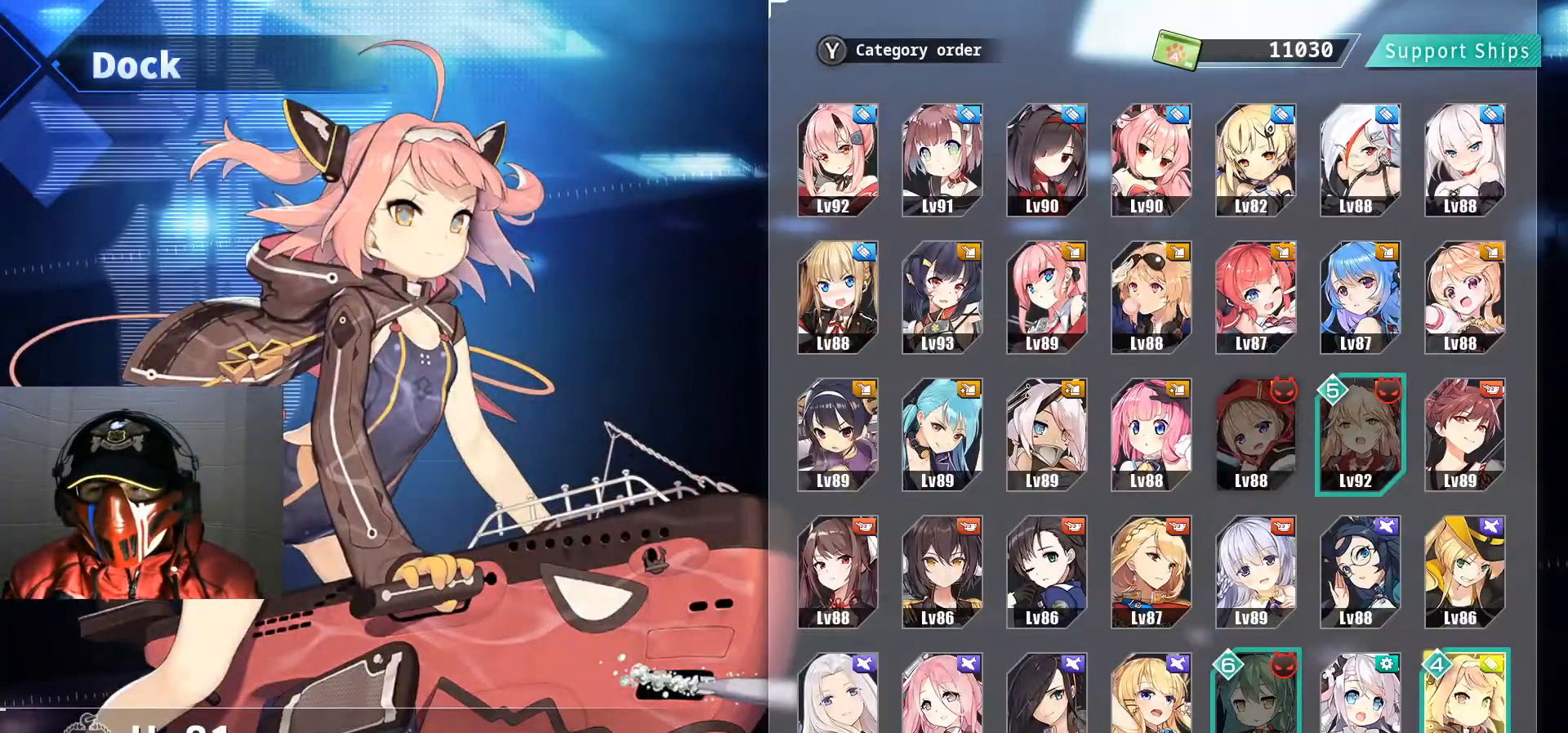
{"buttons": ["DPAD_LEFT"], "left_stick": "center", "right_stick": "center", "events": [[34, "DPAD_UP", "down"], [100, "DPAD_UP", "up"], [200, "DPAD_UP", "down"], [300, "DPAD_UP", "up"], [484, "DPAD_LEFT", "down"]]}
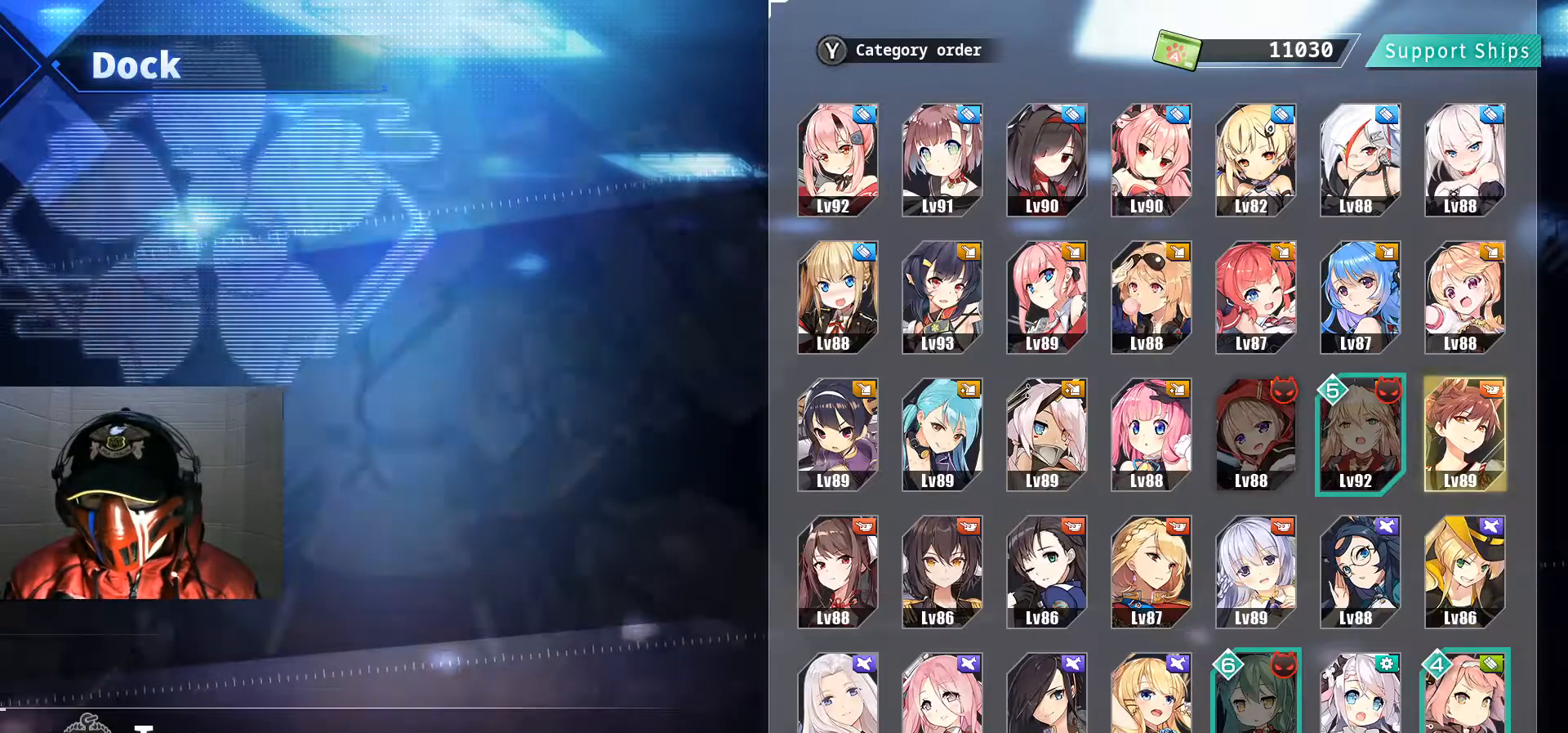
{"buttons": ["DPAD_DOWN"], "left_stick": "center", "right_stick": "center", "events": [[50, "DPAD_LEFT", "up"], [267, "X", "down"], [417, "X", "up"], [500, "DPAD_DOWN", "down"]]}
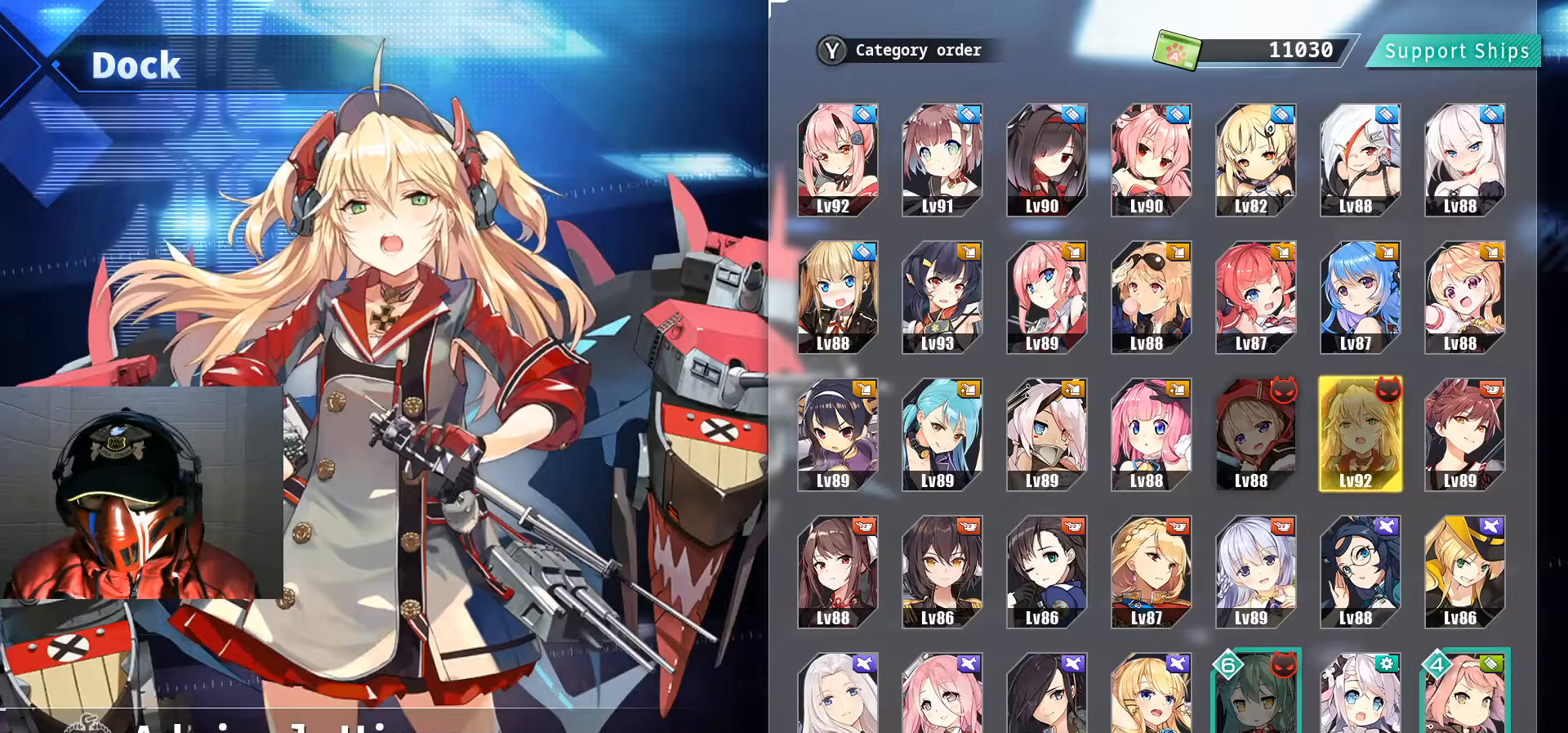
{"buttons": [], "left_stick": "center", "right_stick": "center", "events": [[84, "DPAD_DOWN", "up"], [134, "DPAD_DOWN", "down"], [217, "DPAD_DOWN", "up"]]}
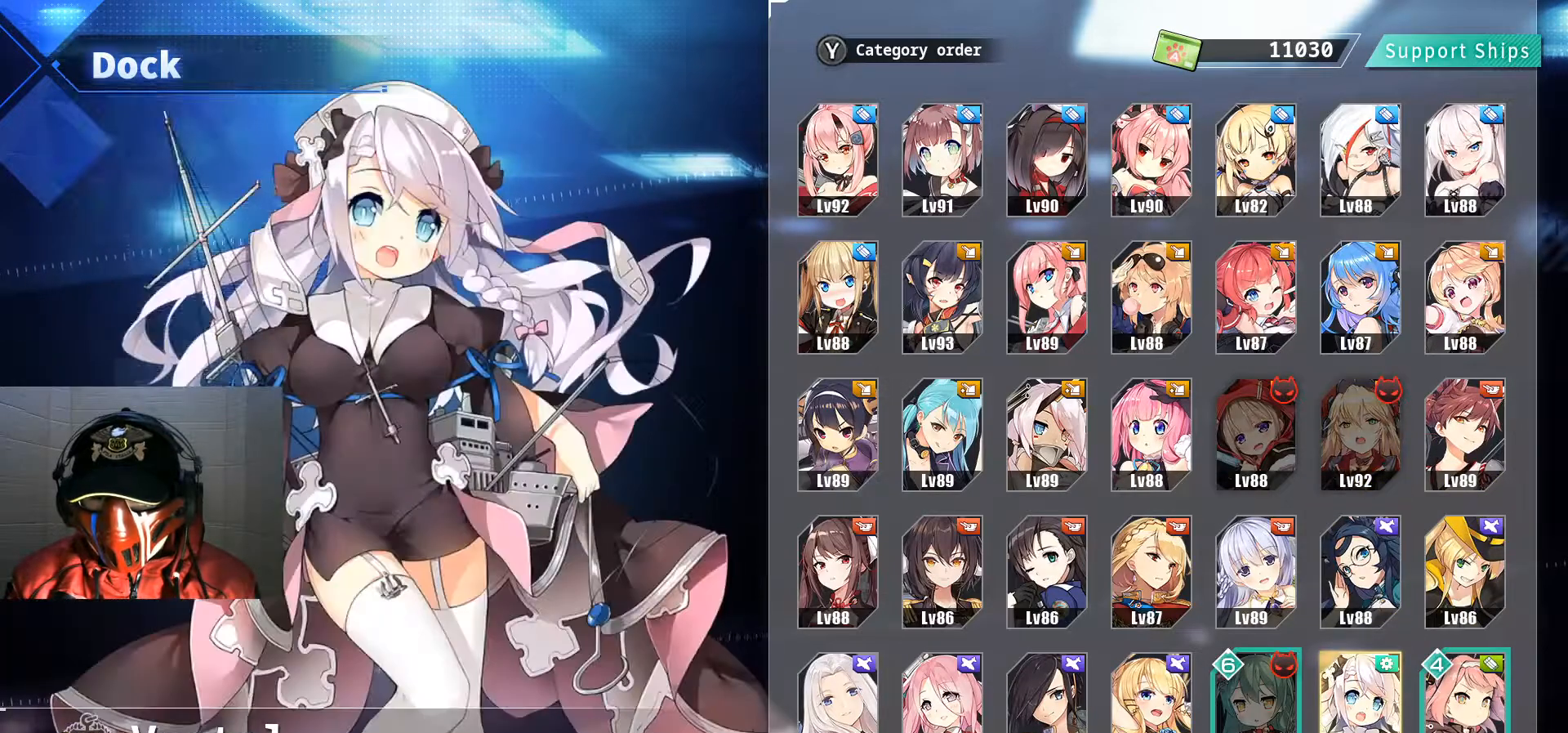
{"buttons": [], "left_stick": "center", "right_stick": "center", "events": []}
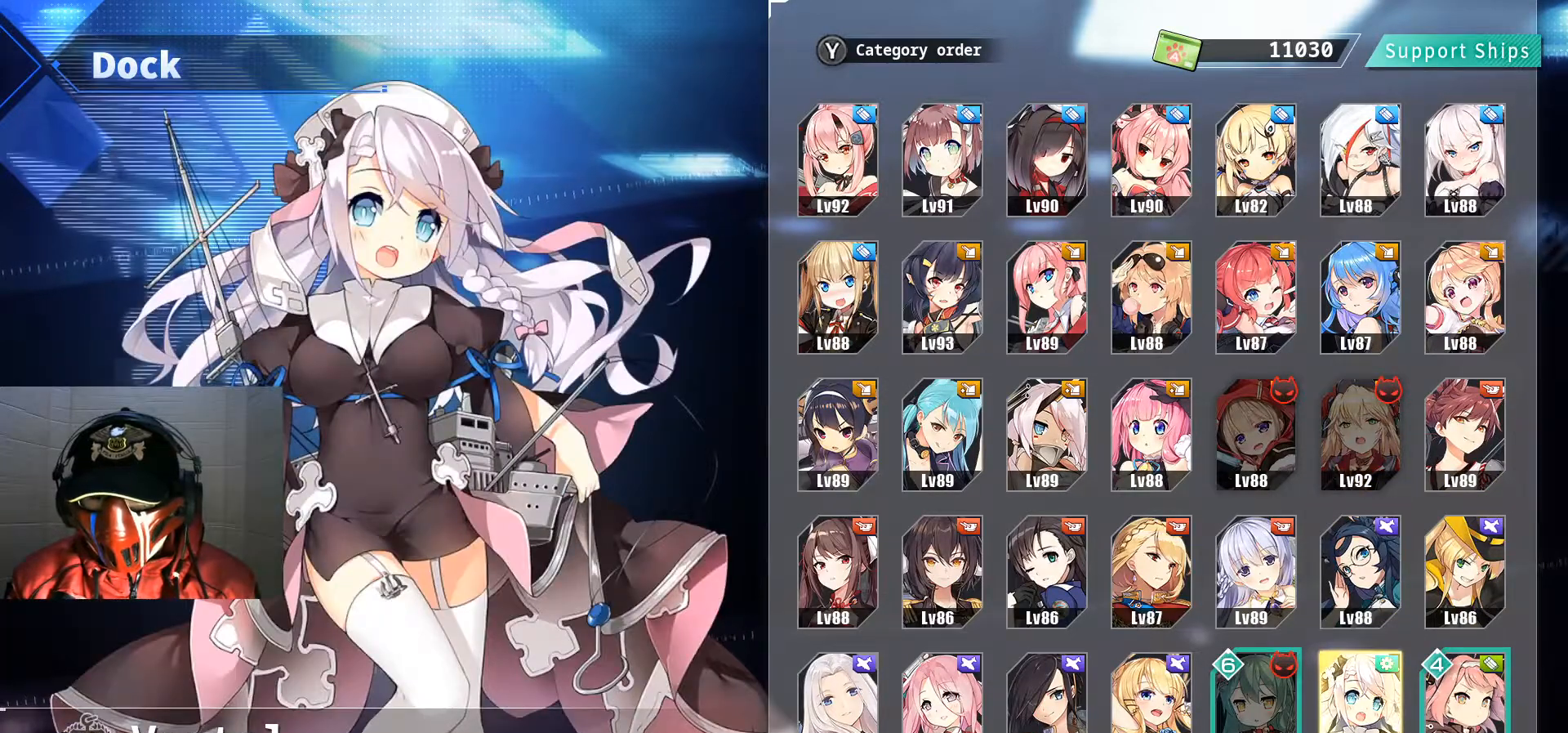
{"buttons": [], "left_stick": "center", "right_stick": "center", "events": []}
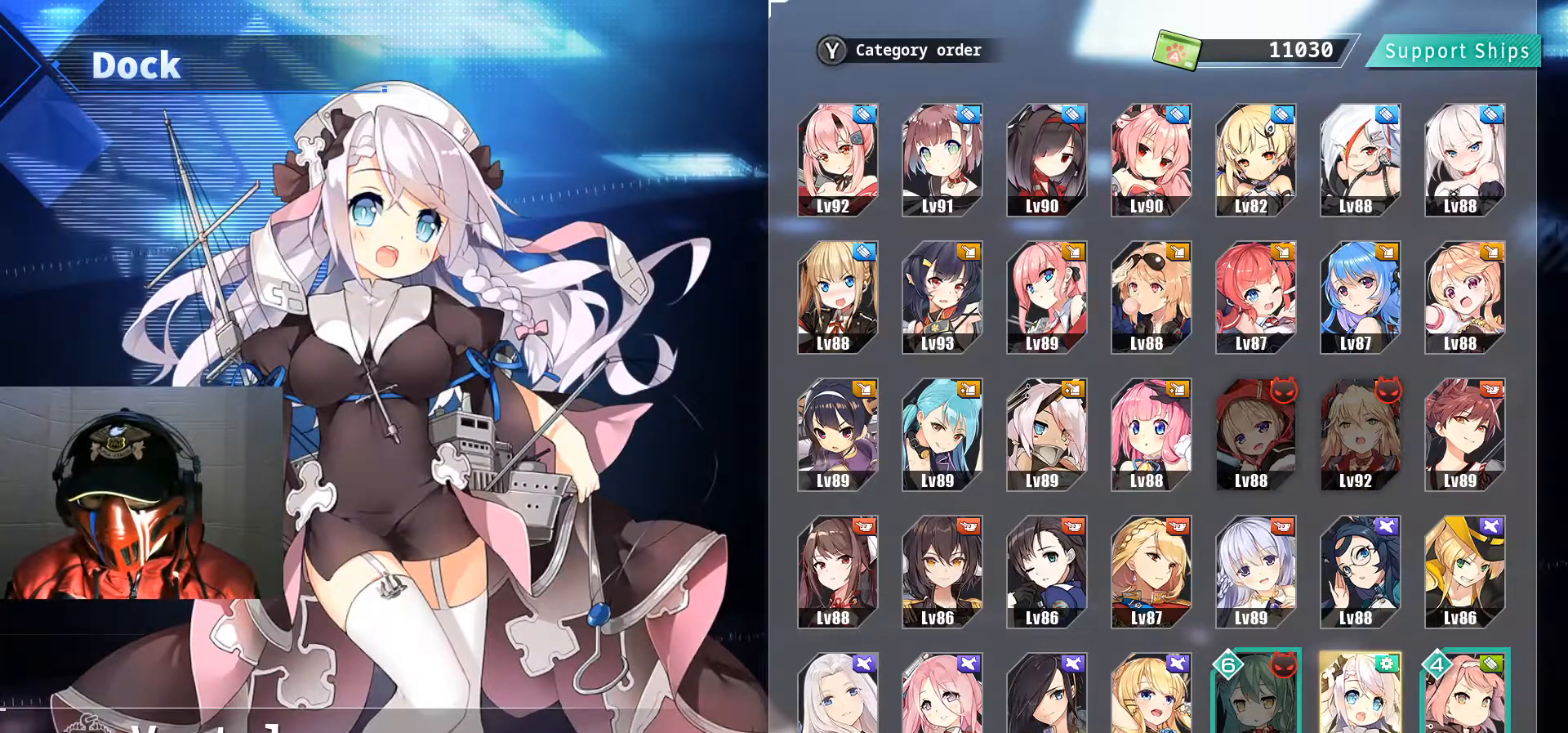
{"buttons": [], "left_stick": "center", "right_stick": "center", "events": [[283, "DPAD_LEFT", "down"], [400, "DPAD_LEFT", "up"]]}
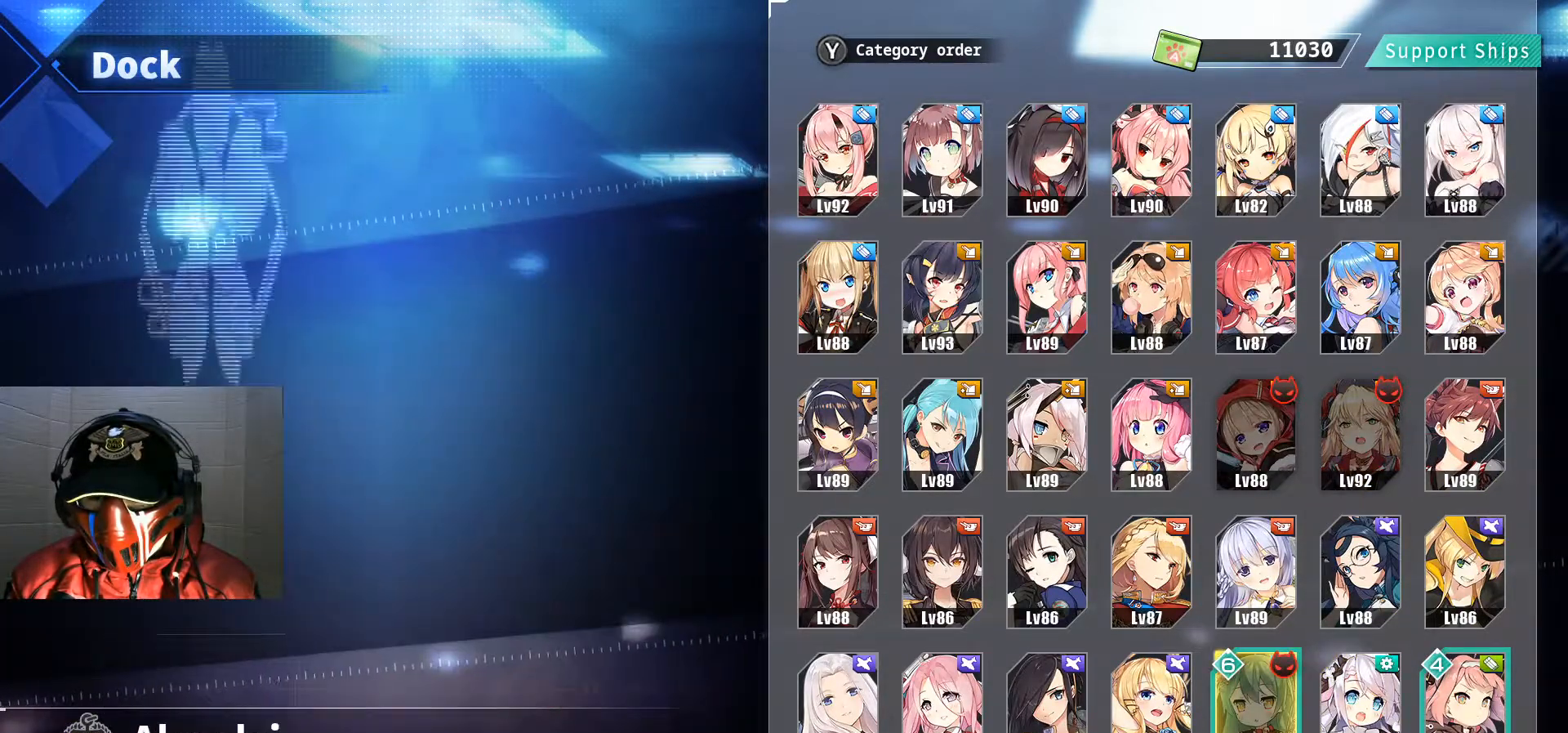
{"buttons": [], "left_stick": "center", "right_stick": "center", "events": [[167, "X", "down"], [317, "X", "up"]]}
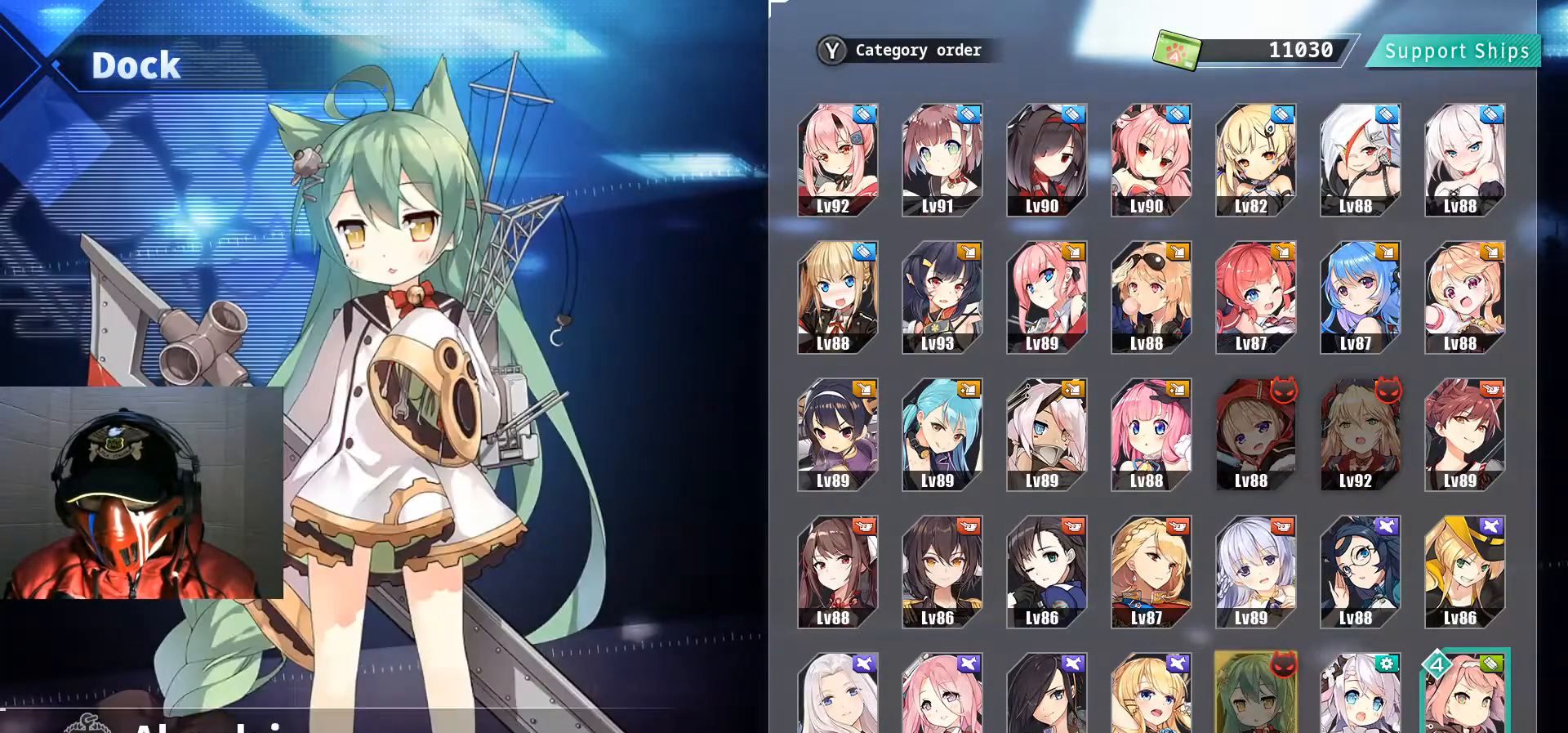
{"buttons": [], "left_stick": "center", "right_stick": "center", "events": []}
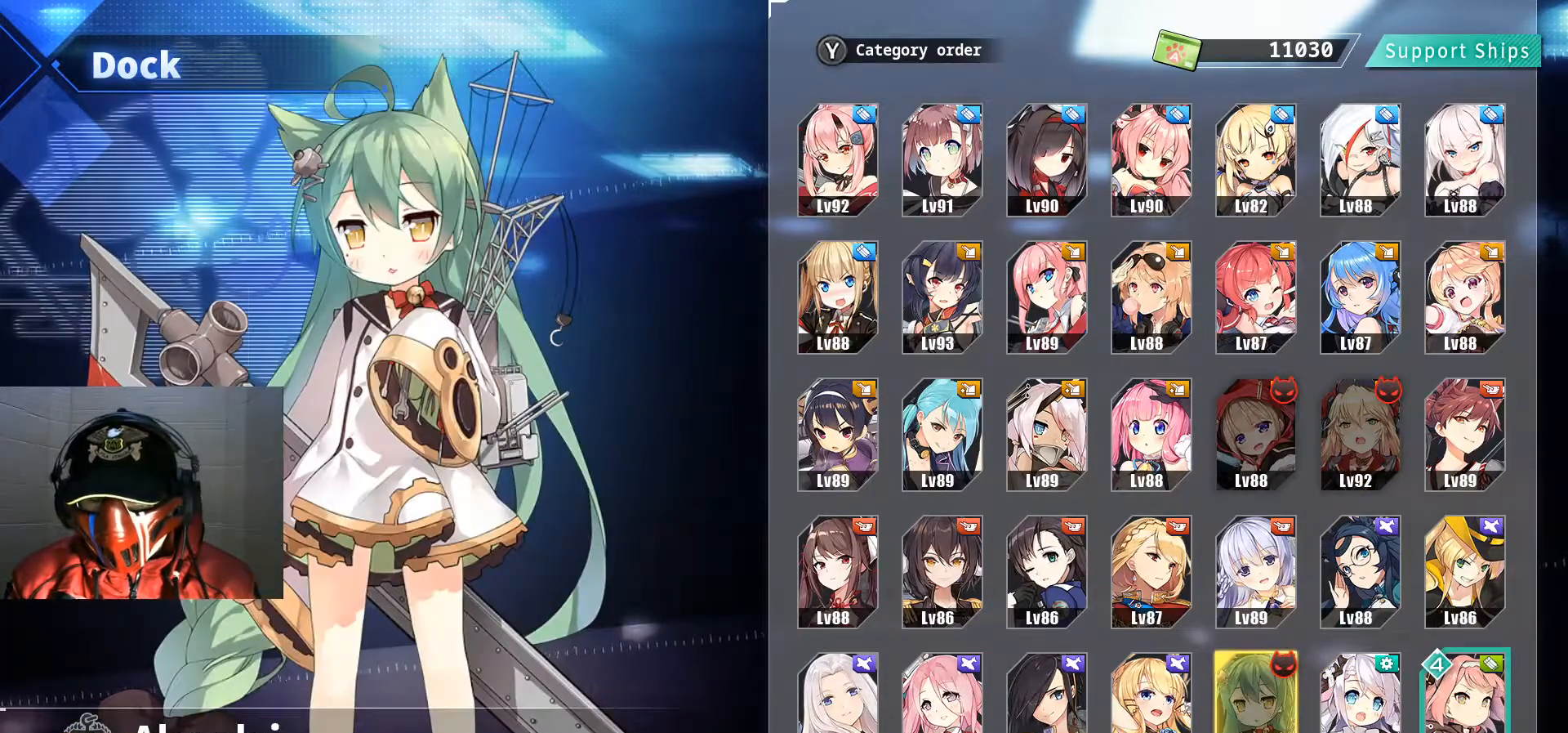
{"buttons": ["DPAD_RIGHT"], "left_stick": "center", "right_stick": "center", "events": [[434, "DPAD_RIGHT", "down"]]}
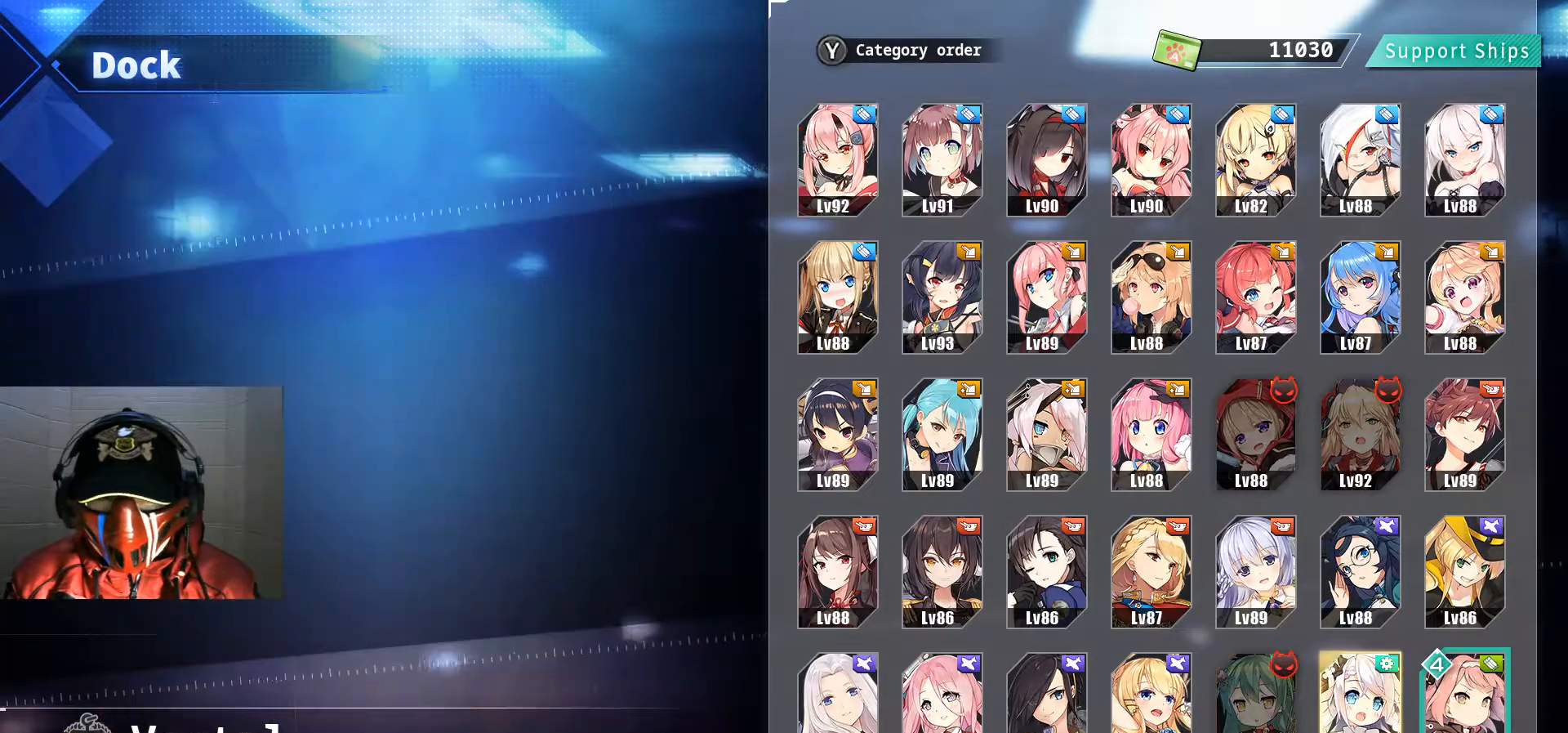
{"buttons": [], "left_stick": "center", "right_stick": "center", "events": [[66, "DPAD_RIGHT", "up"]]}